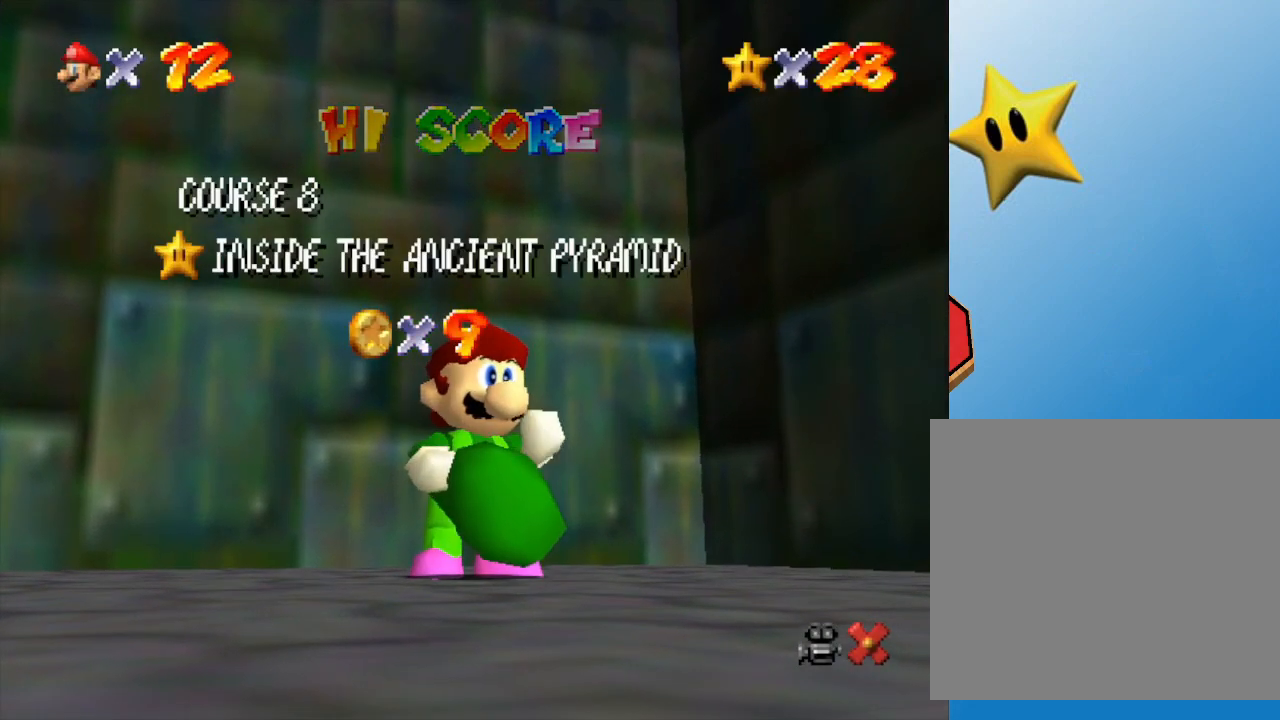
Gameplay with a controller (Nintendo layout); each line is a JSON object with the inputs held at the frame after it. "events" lists button and stick changes between this image and that frame as [ms after this image, input, new state], when the widget could be followed in between. Not read: L3 R3.
{"buttons": [], "left_stick": "center", "events": [[167, "A", "down"], [317, "A", "up"]]}
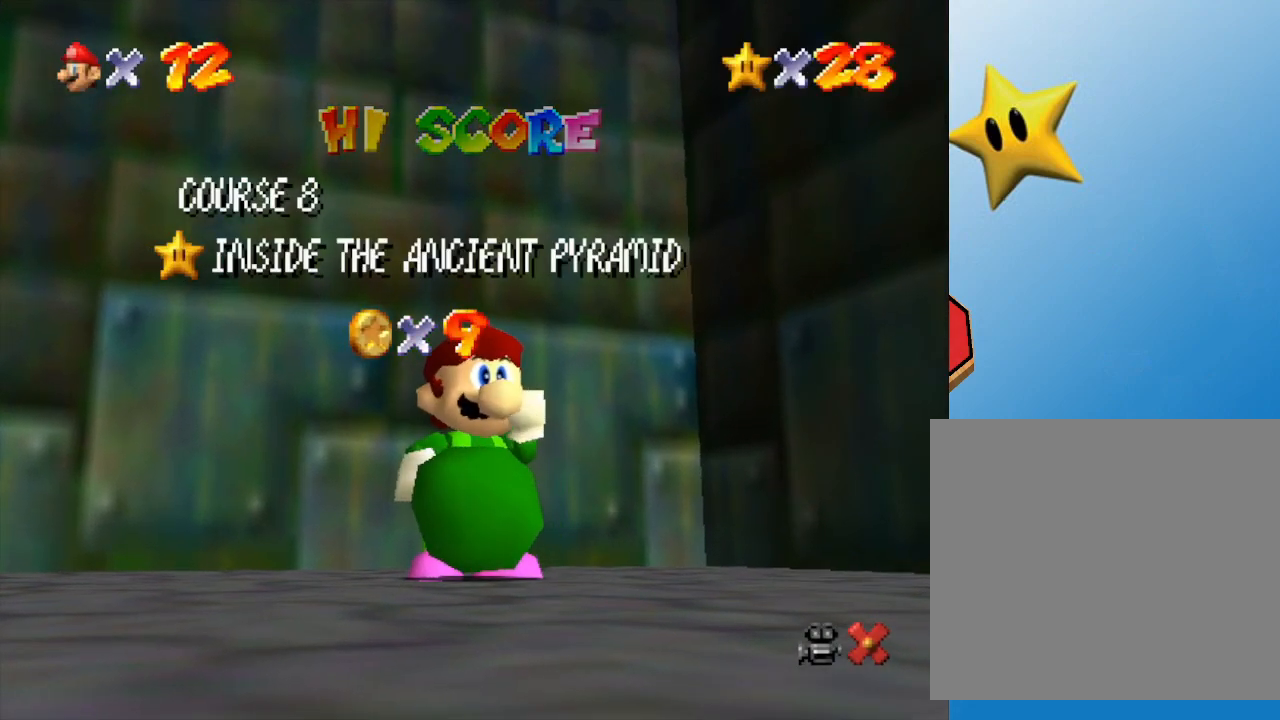
{"buttons": [], "left_stick": "center", "events": [[33, "A", "down"], [133, "A", "up"], [400, "A", "down"], [433, "A", "up"]]}
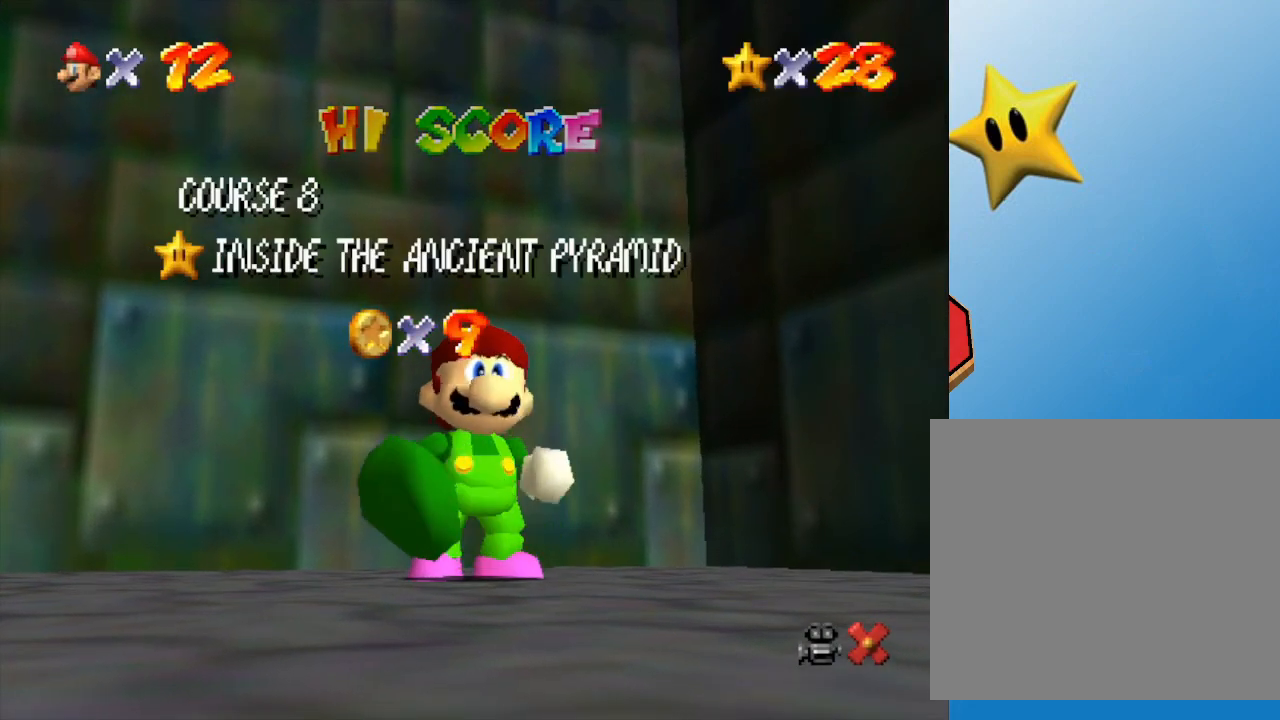
{"buttons": ["A"], "left_stick": "center", "events": [[300, "A", "down"], [400, "A", "up"], [450, "A", "down"]]}
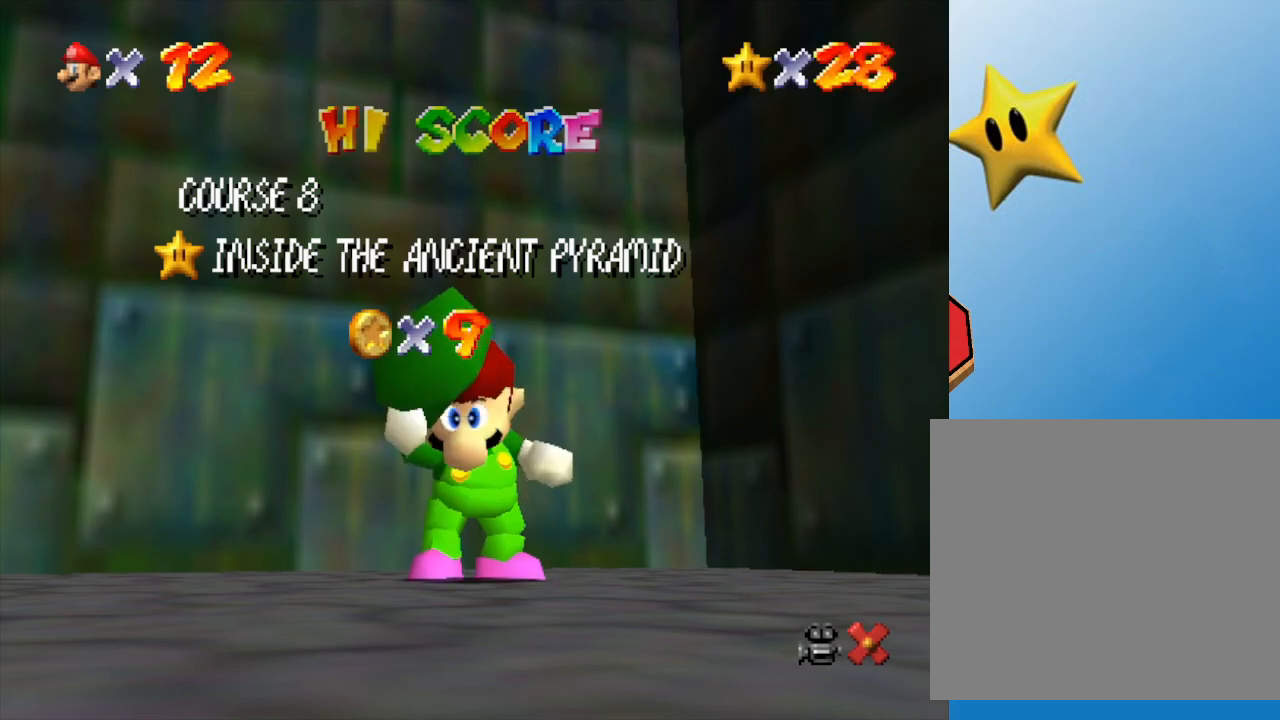
{"buttons": [], "left_stick": "center", "events": [[50, "A", "up"], [117, "A", "down"], [200, "A", "up"], [300, "A", "down"], [367, "A", "up"]]}
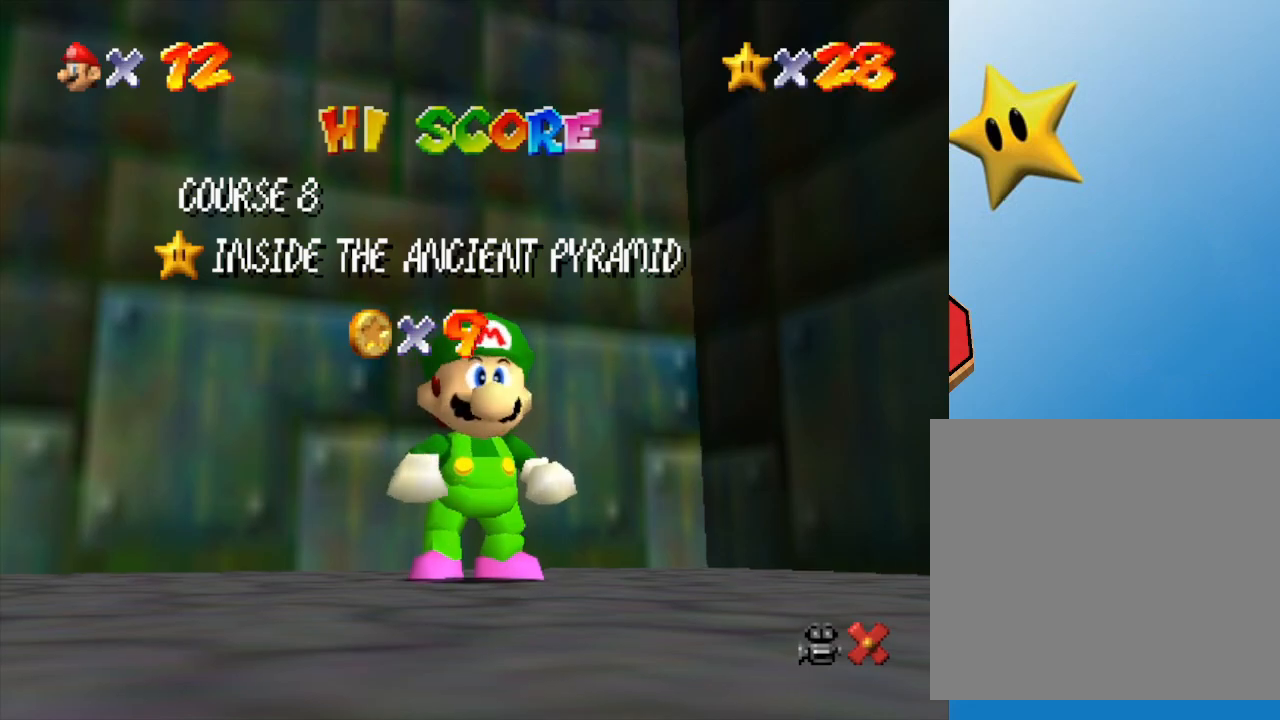
{"buttons": ["A"], "left_stick": "center", "events": [[17, "A", "down"], [83, "A", "up"], [133, "A", "down"], [200, "A", "up"], [267, "A", "down"], [367, "A", "up"], [467, "A", "down"]]}
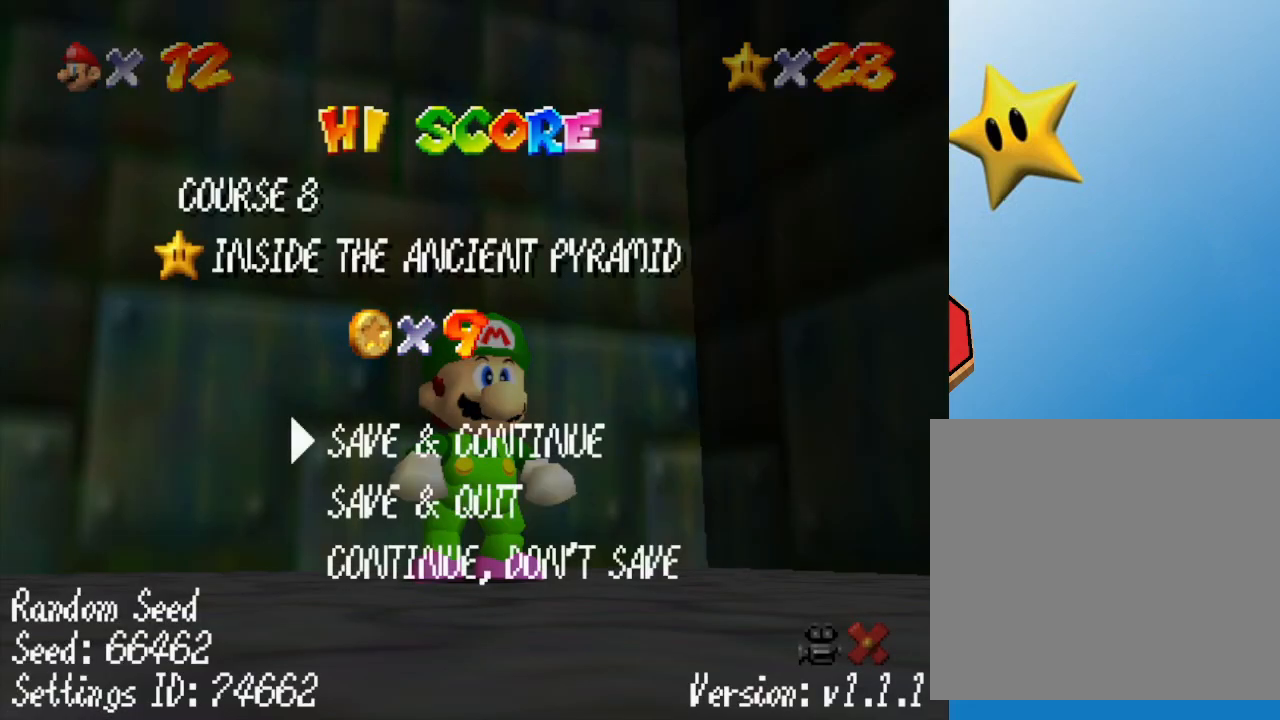
{"buttons": [], "left_stick": "down-right", "events": [[17, "A", "up"], [50, "A", "down"], [117, "A", "up"], [267, "left_stick", "down-right"]]}
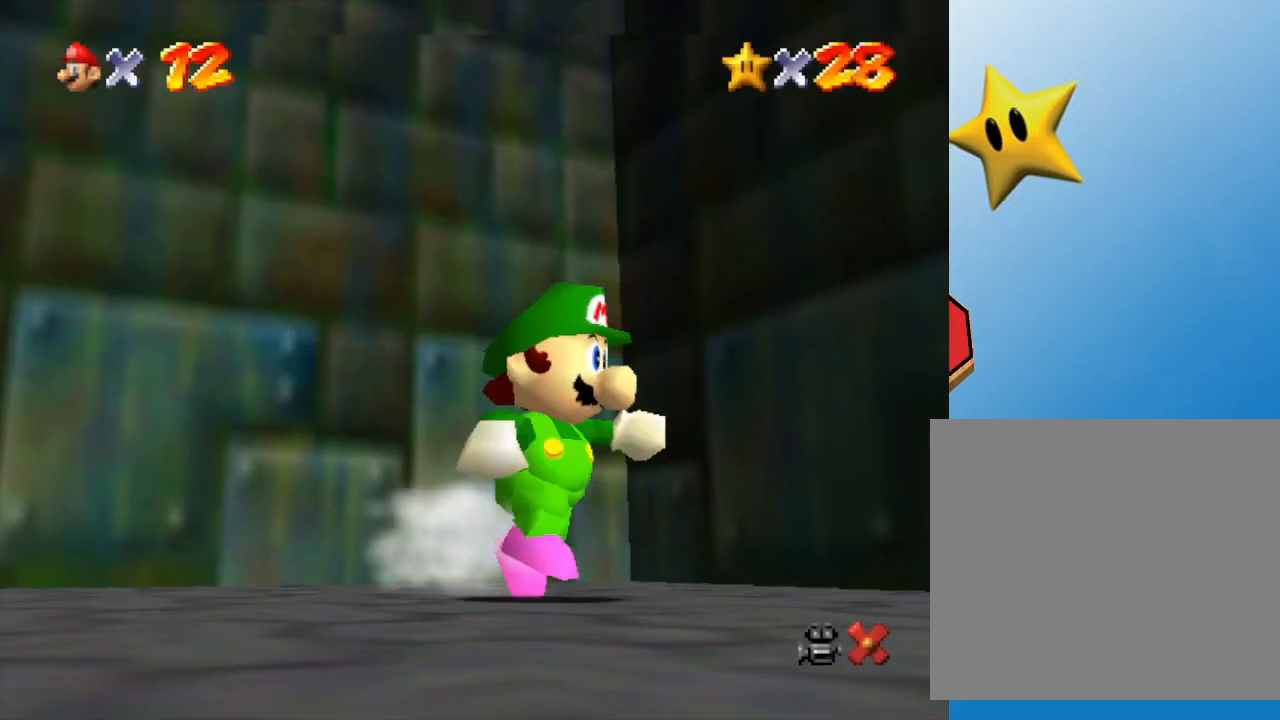
{"buttons": [], "left_stick": "down-right", "events": []}
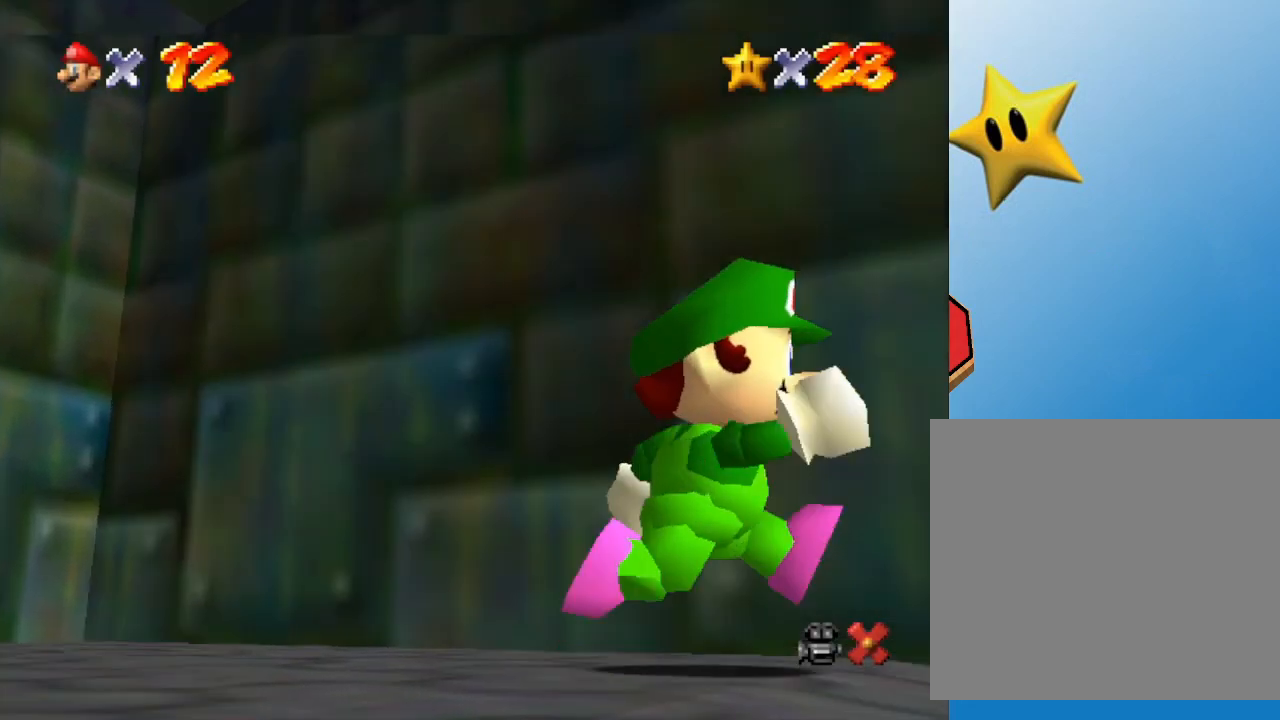
{"buttons": [], "left_stick": "up-right", "events": [[167, "left_stick", "right"], [500, "left_stick", "up-right"]]}
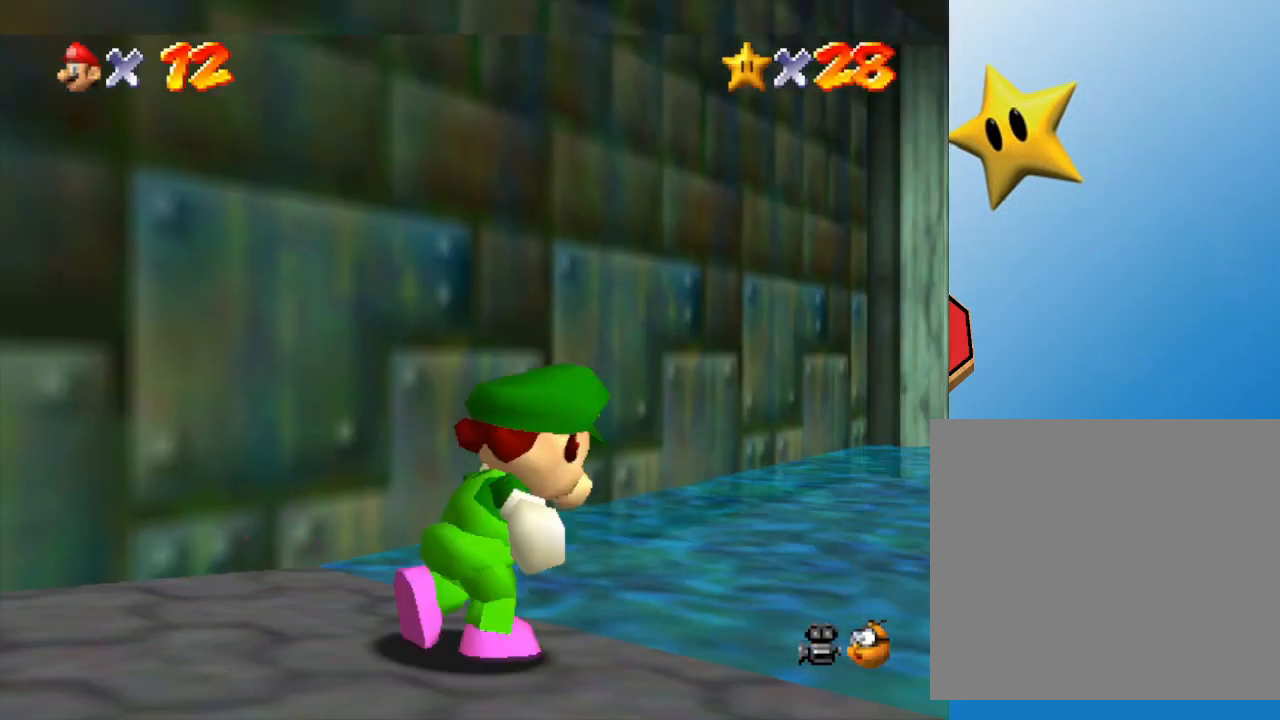
{"buttons": [], "left_stick": "up-right", "events": []}
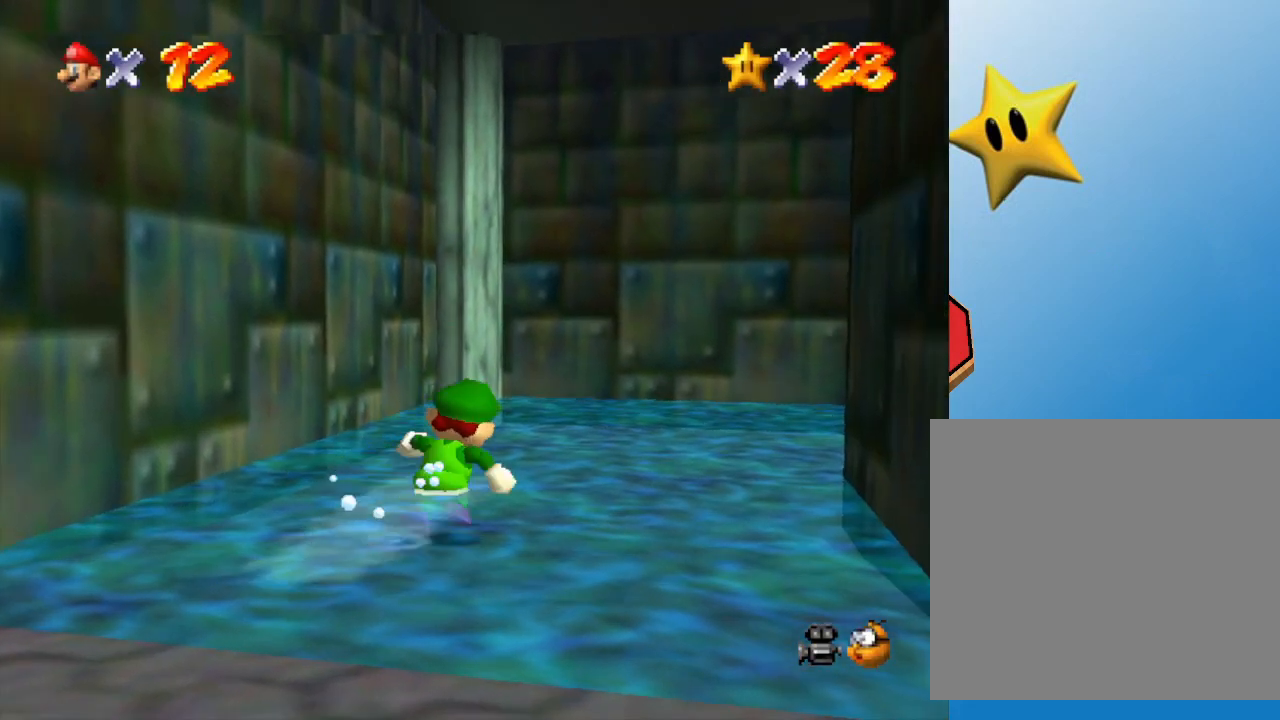
{"buttons": ["A"], "left_stick": "down", "events": [[233, "left_stick", "down"], [400, "A", "down"]]}
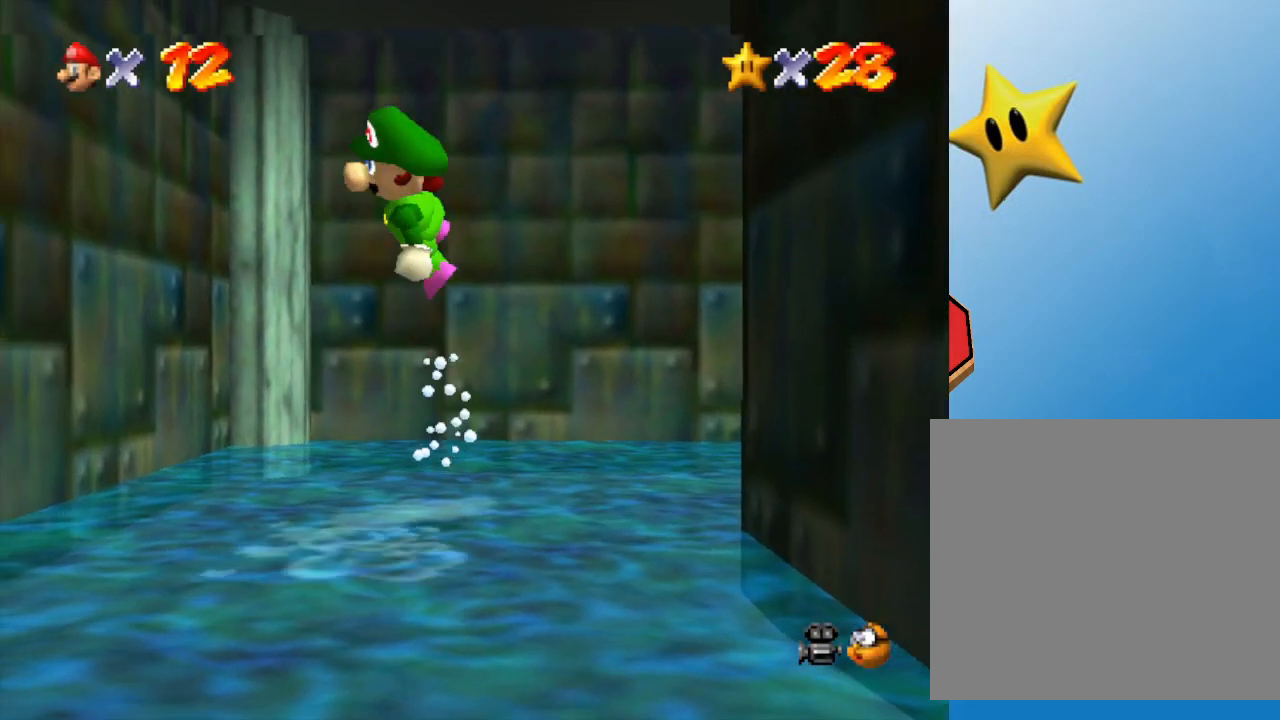
{"buttons": [], "left_stick": "center", "events": [[83, "A", "up"], [283, "Z", "down"], [383, "left_stick", "center"], [500, "Z", "up"]]}
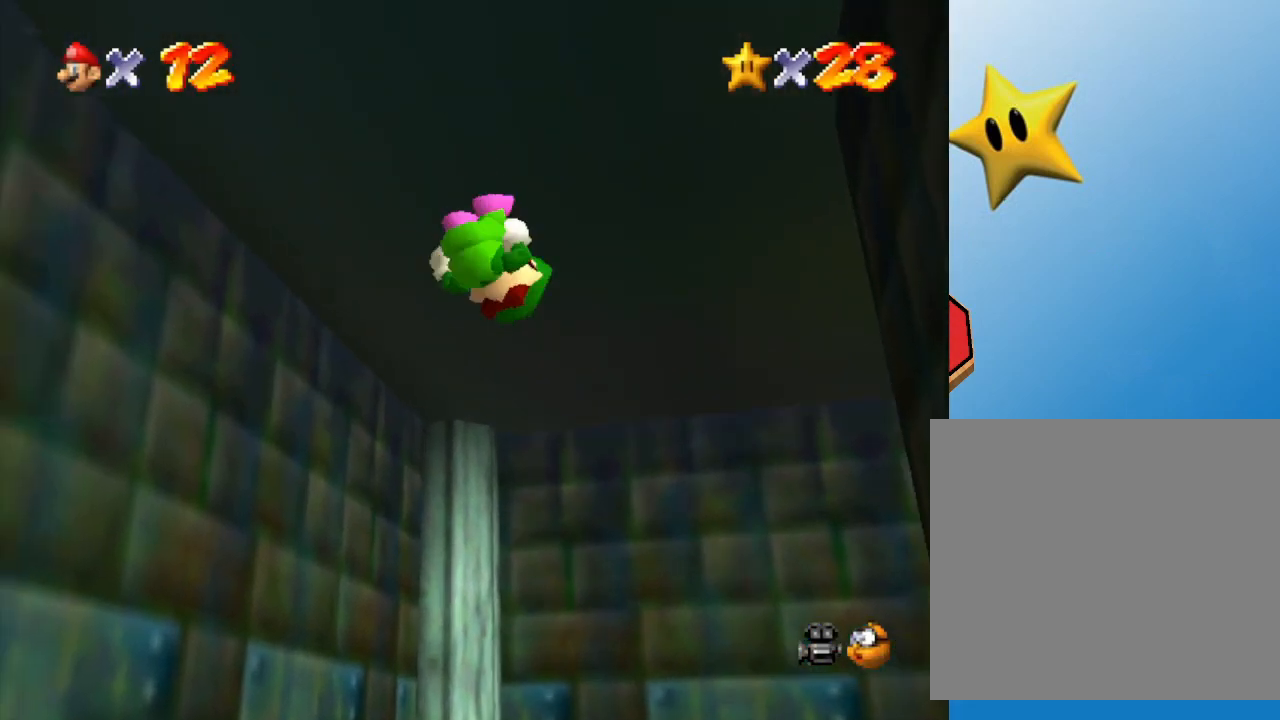
{"buttons": [], "left_stick": "down-left", "events": [[350, "left_stick", "down-left"]]}
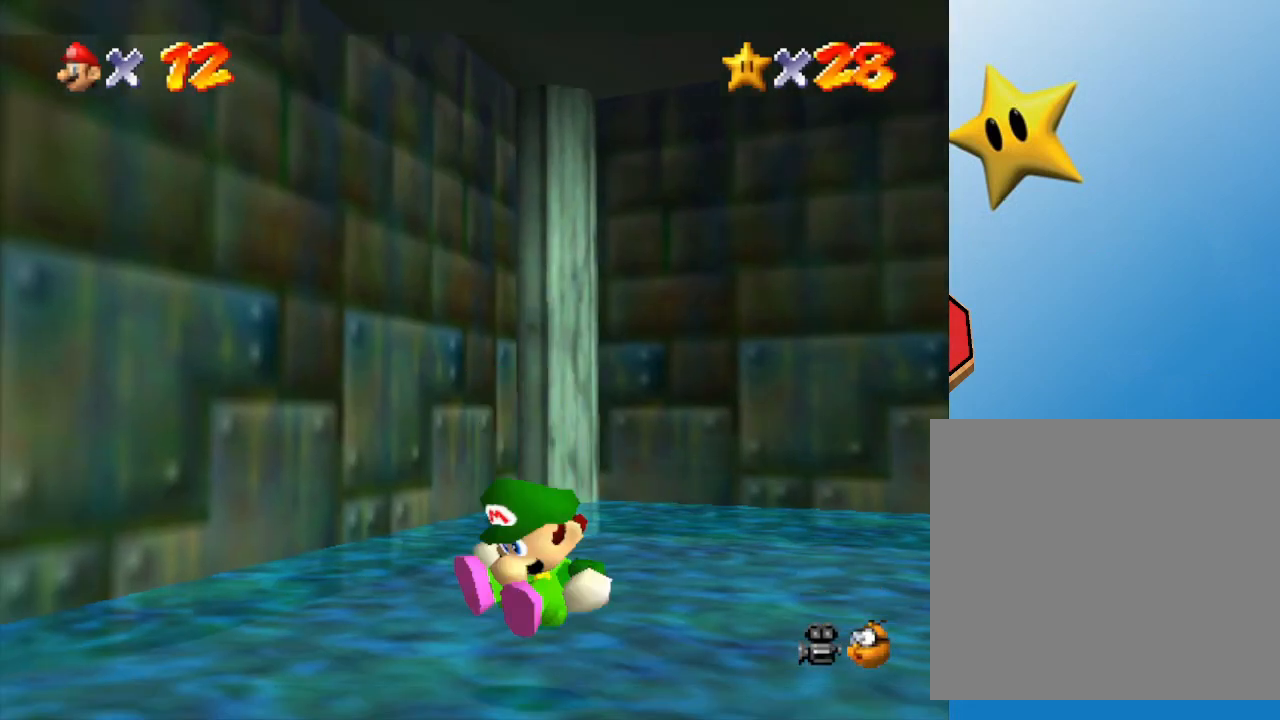
{"buttons": [], "left_stick": "right", "events": [[183, "left_stick", "down-right"], [233, "left_stick", "right"]]}
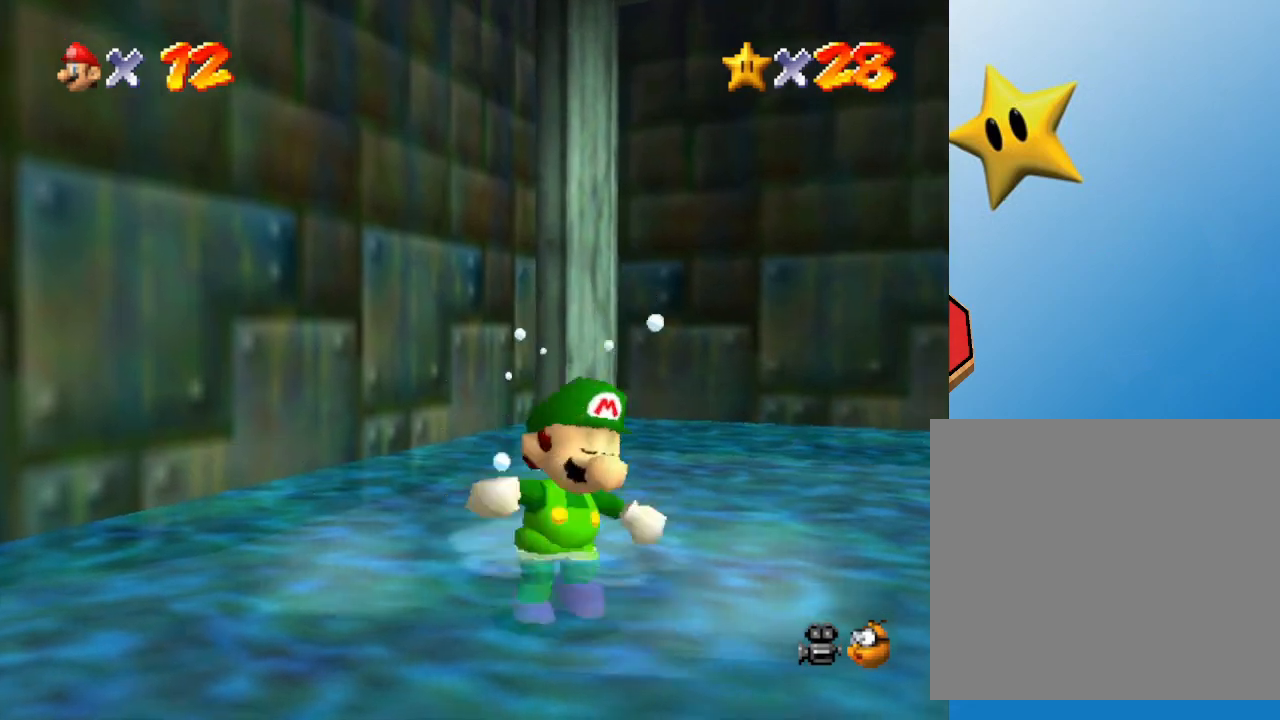
{"buttons": [], "left_stick": "up-right", "events": [[117, "left_stick", "up-right"]]}
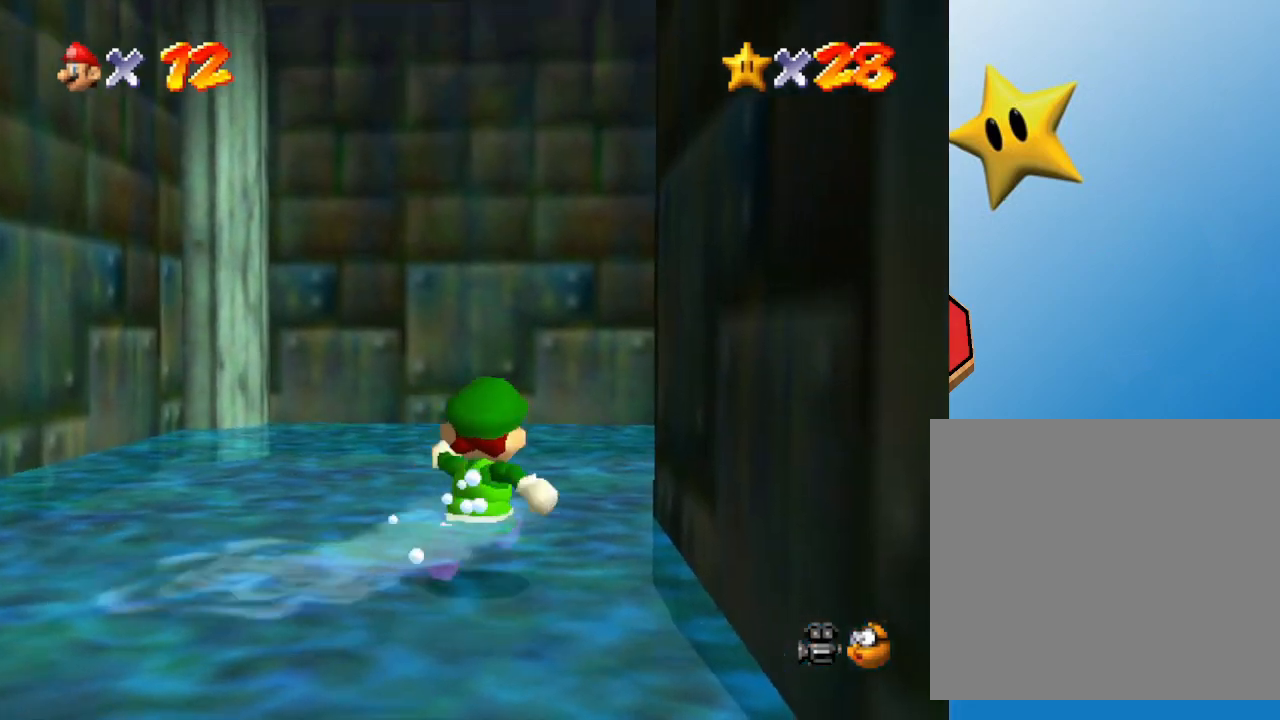
{"buttons": [], "left_stick": "up", "events": [[283, "C_LEFT", "down"], [433, "C_LEFT", "up"], [500, "left_stick", "up"]]}
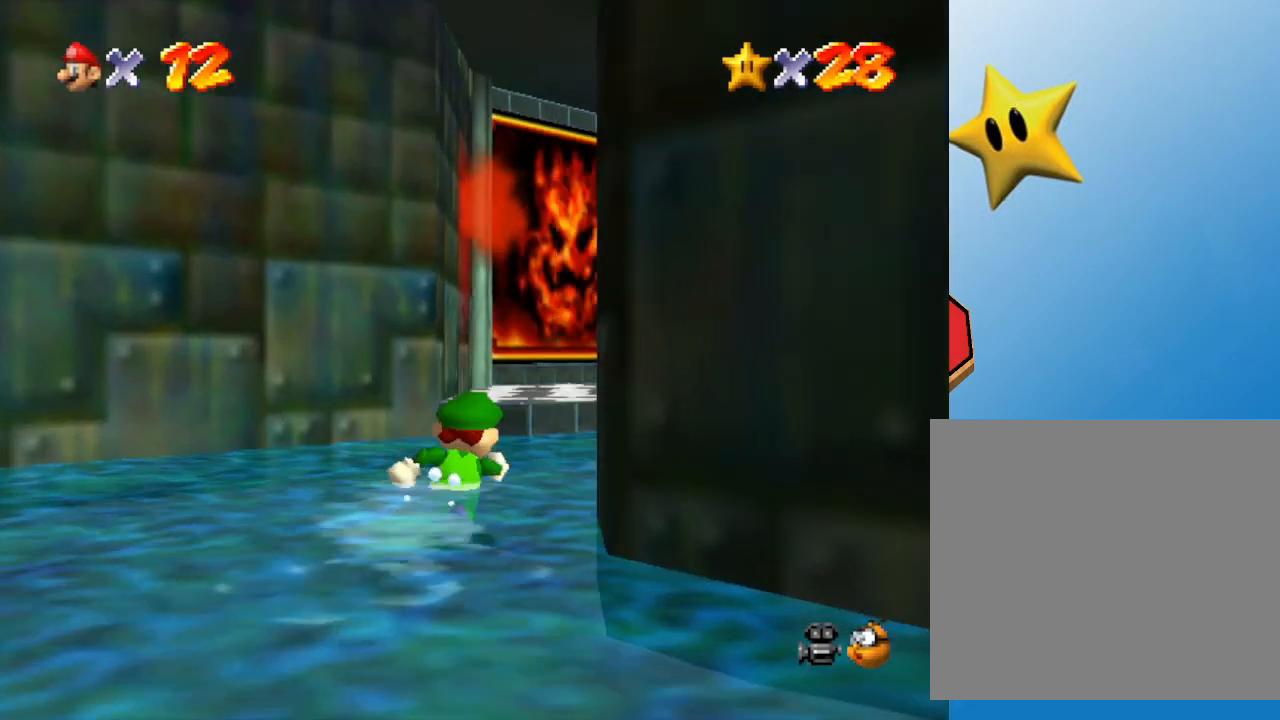
{"buttons": [], "left_stick": "up", "events": []}
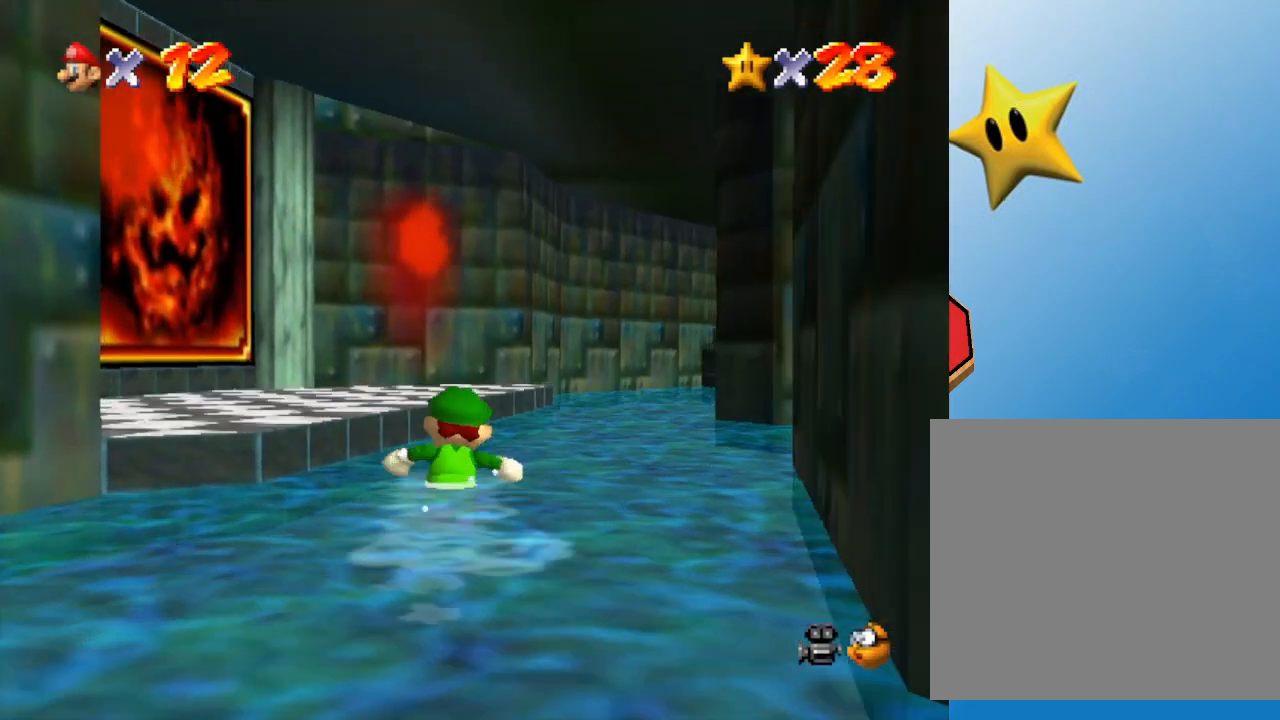
{"buttons": ["A"], "left_stick": "up-left", "events": [[283, "left_stick", "up-left"], [383, "A", "down"]]}
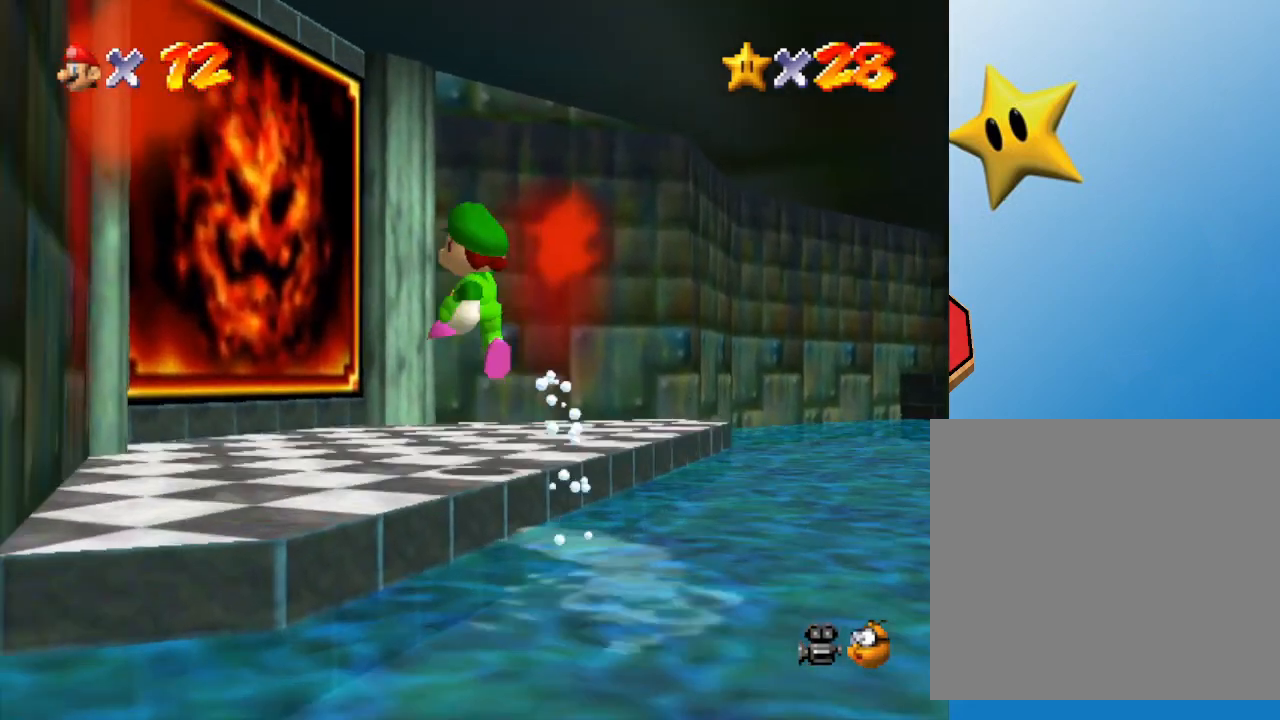
{"buttons": [], "left_stick": "up-left", "events": [[67, "A", "up"]]}
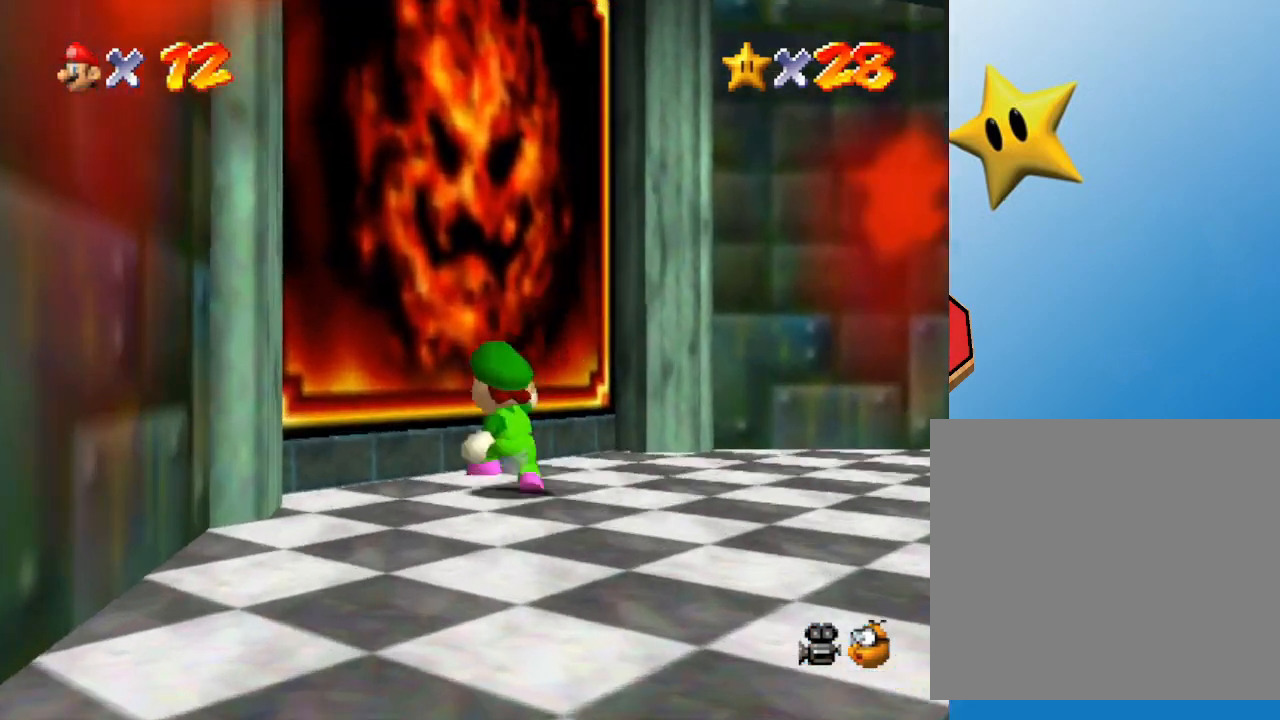
{"buttons": ["A"], "left_stick": "up-left", "events": [[33, "A", "down"]]}
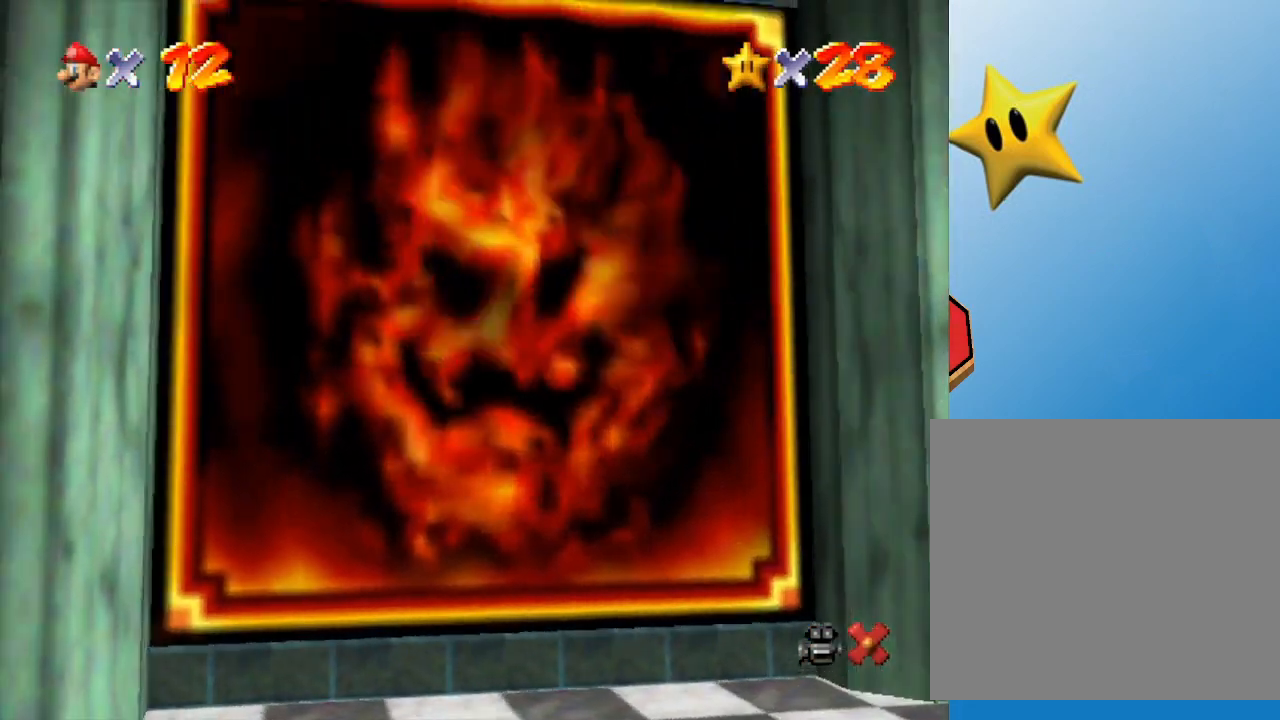
{"buttons": [], "left_stick": "center", "events": [[250, "left_stick", "center"], [383, "A", "up"]]}
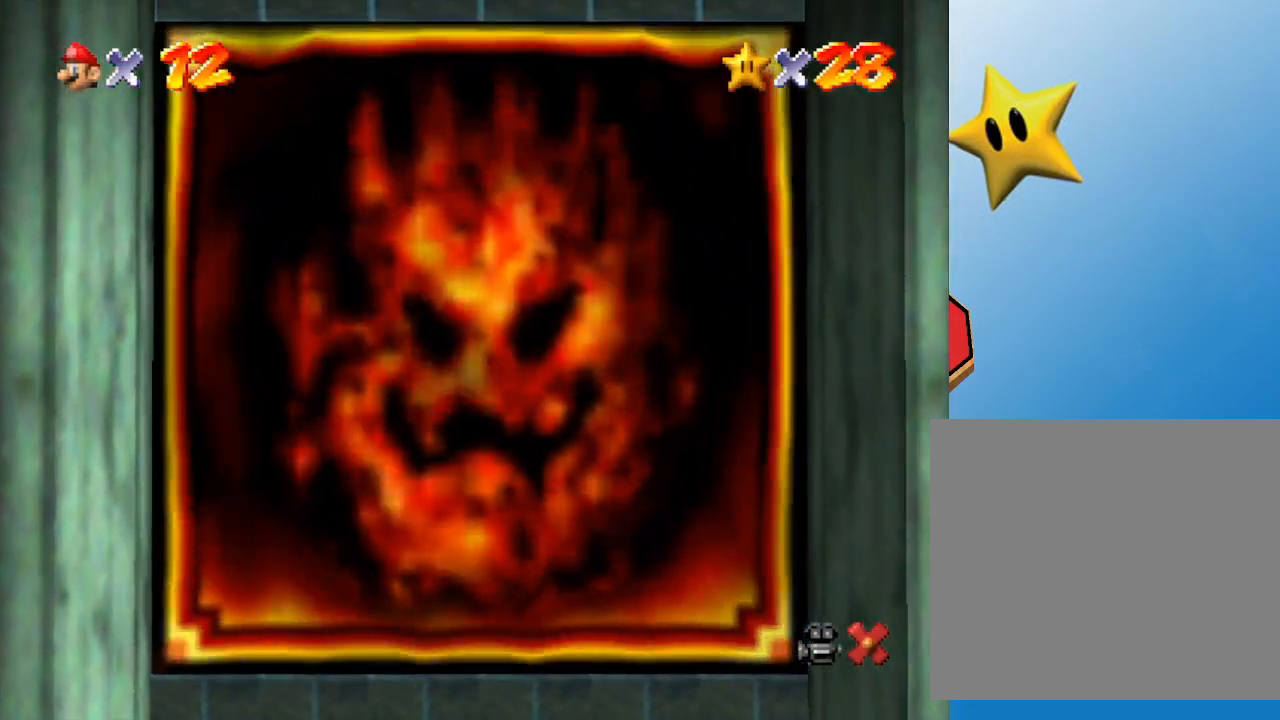
{"buttons": [], "left_stick": "center", "events": []}
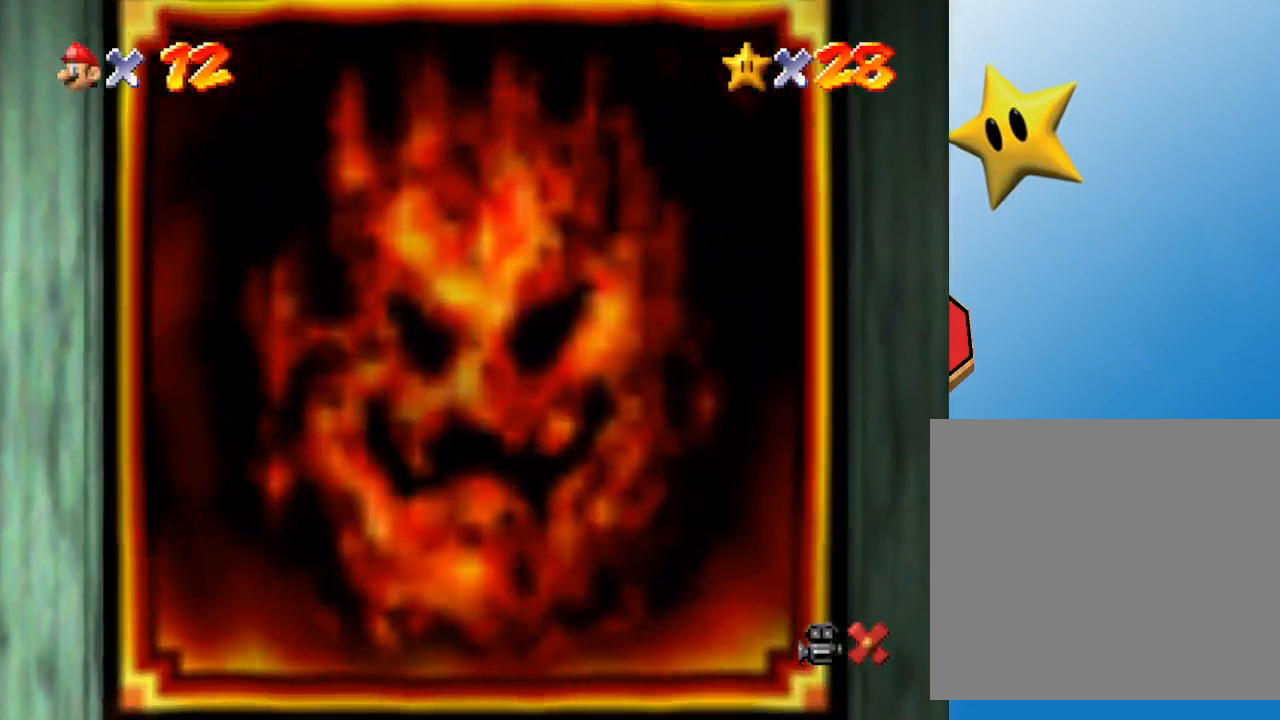
{"buttons": [], "left_stick": "center", "events": []}
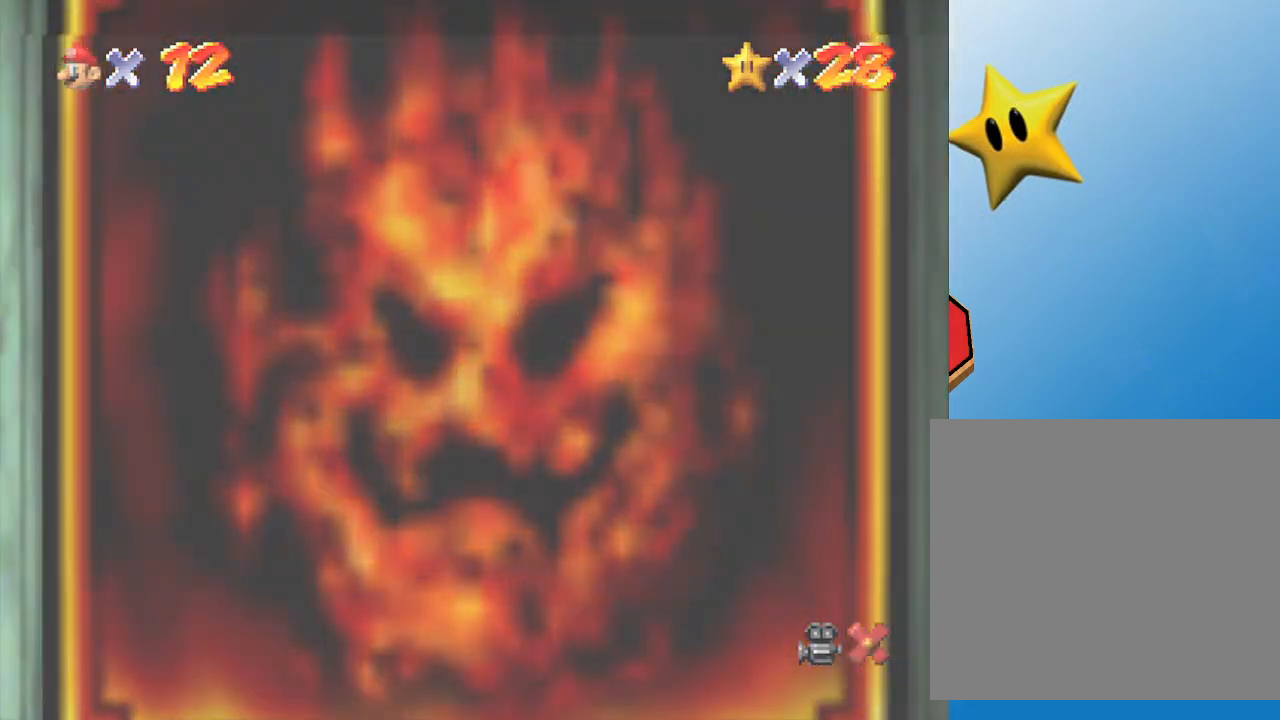
{"buttons": [], "left_stick": "center", "events": []}
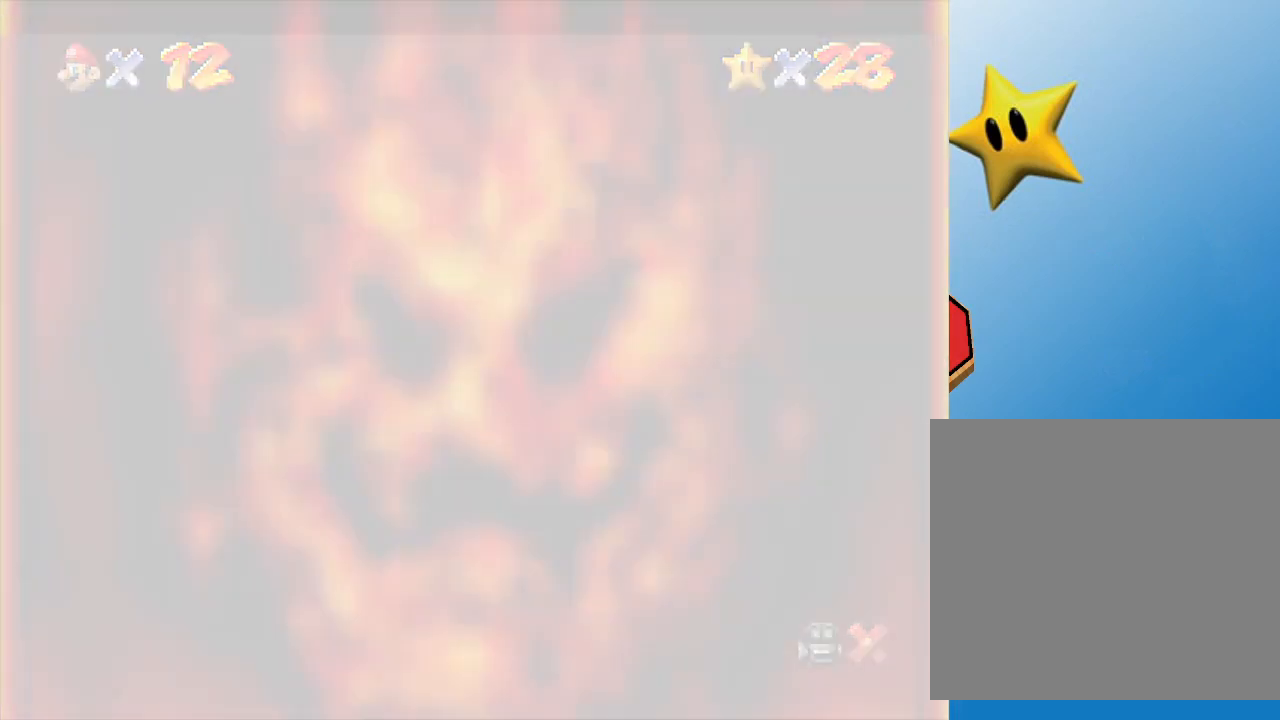
{"buttons": [], "left_stick": "center", "events": []}
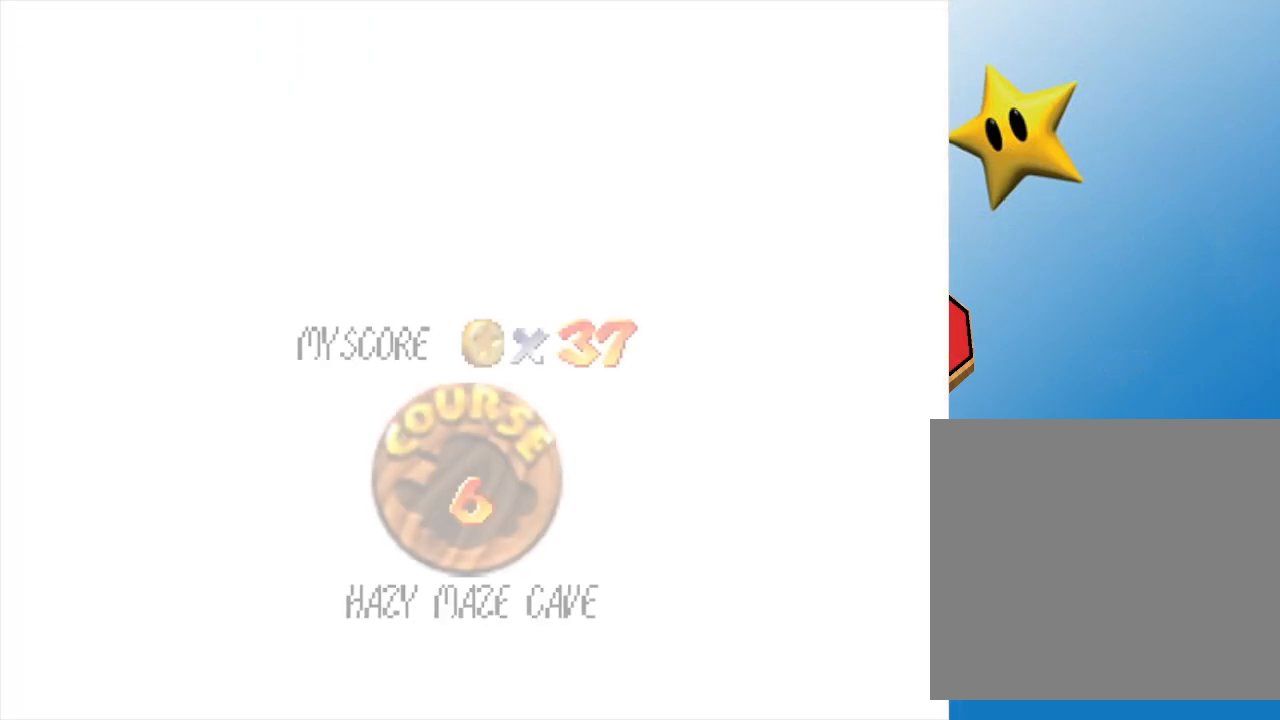
{"buttons": [], "left_stick": "center", "events": []}
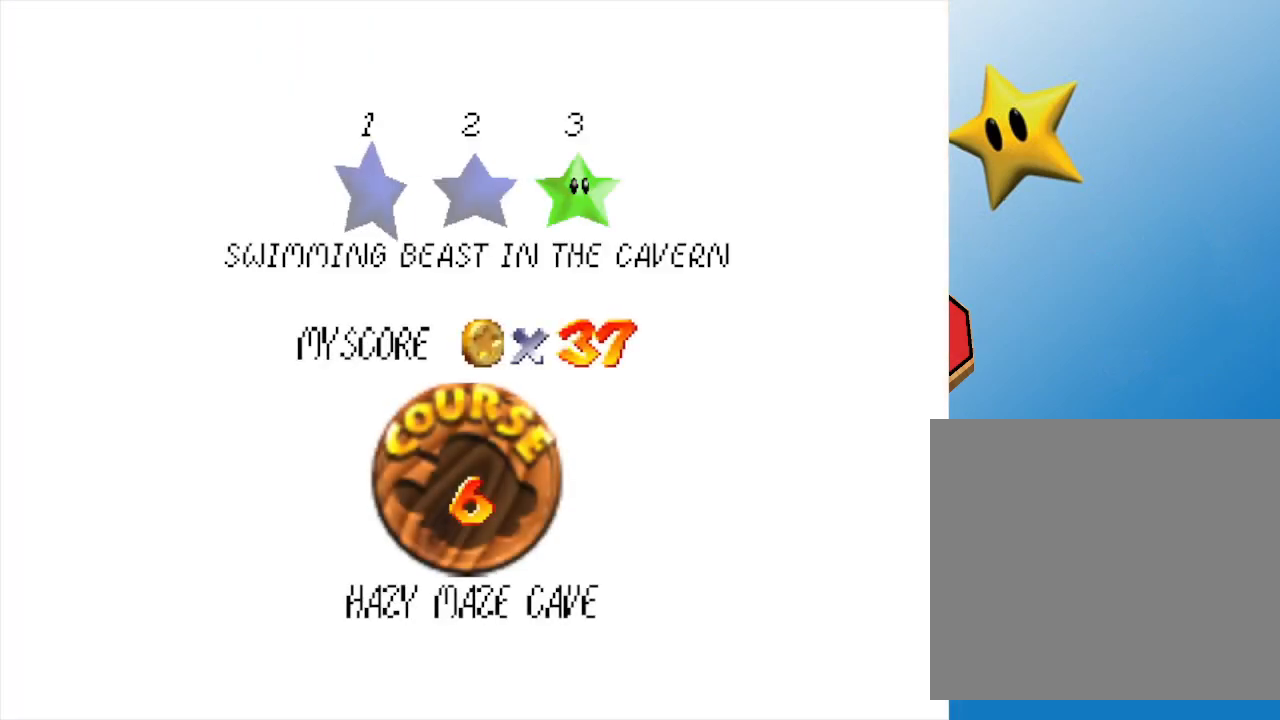
{"buttons": ["A"], "left_stick": "center", "events": [[283, "A", "down"], [383, "A", "up"], [417, "A", "down"]]}